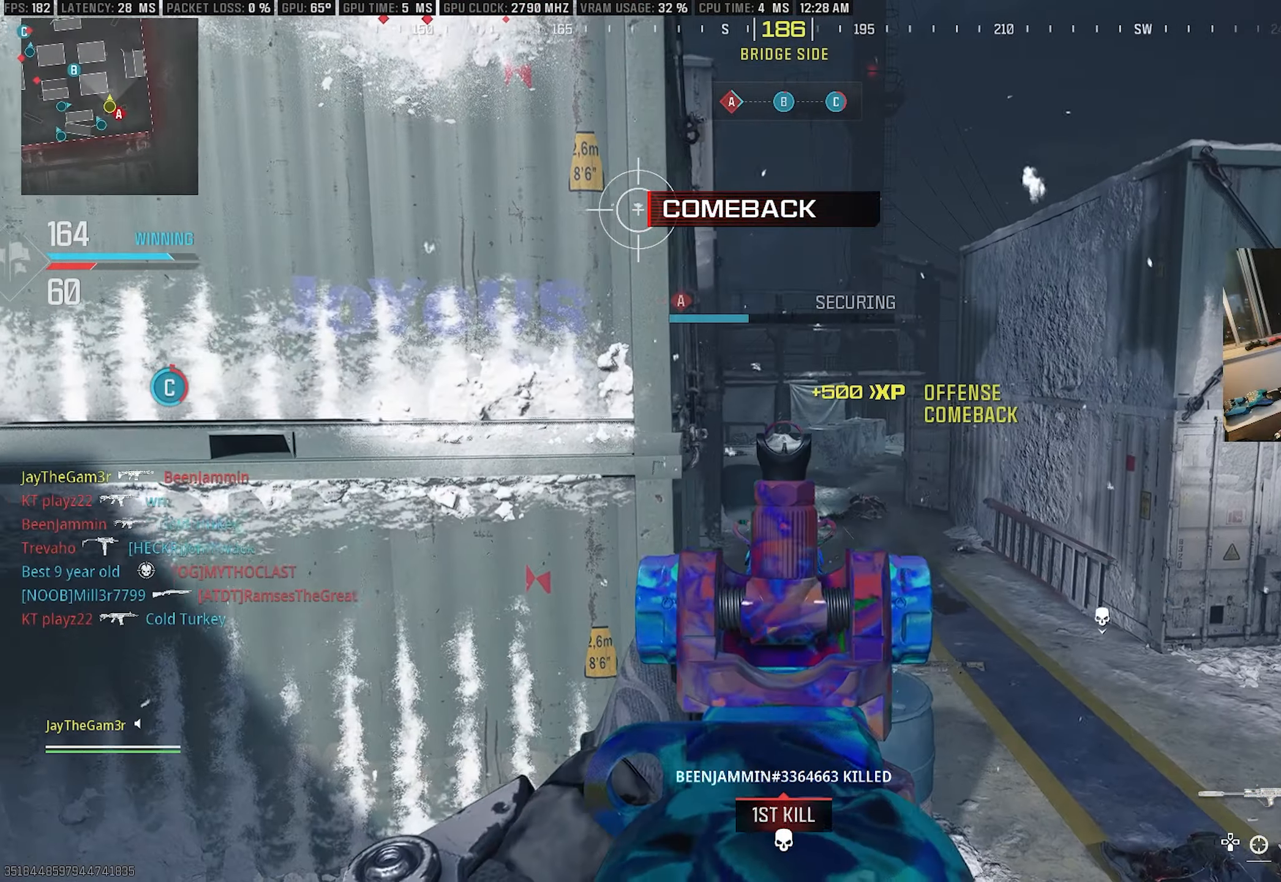
Gameplay with a controller (PlayStation layout); each line is a JSON object with the inputs held at the frame after it. "events" lists button and stick changes between this image and that frame as [ms after this image, input, new state], when the widget could be followed in between.
{"buttons": [], "left_stick": "up-left", "right_stick": "center", "events": [[117, "left_stick", "down-left"], [133, "L2", "up"], [150, "right_stick", "left"], [283, "left_stick", "up-left"], [433, "right_stick", "center"]]}
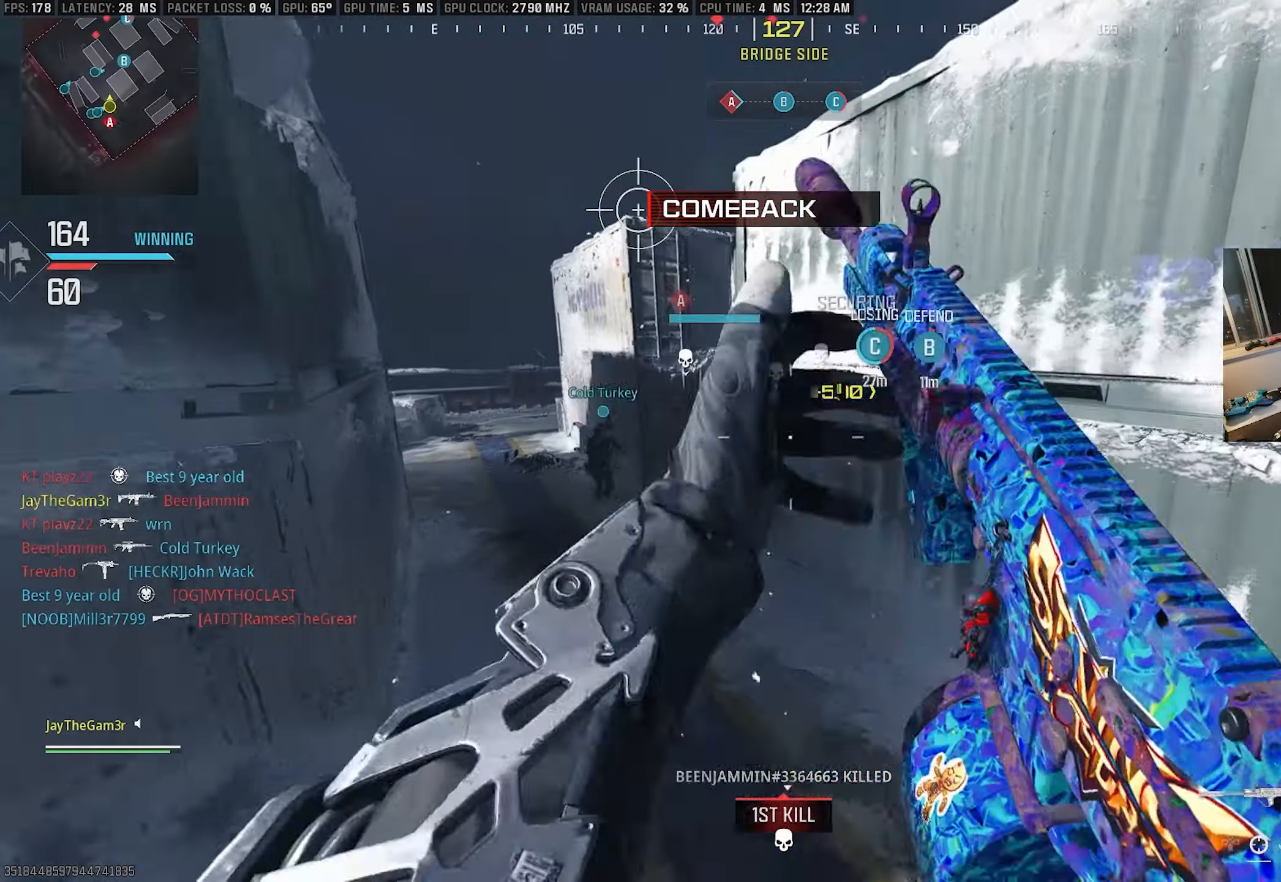
{"buttons": [], "left_stick": "up-left", "right_stick": "center", "events": [[83, "TRIANGLE", "down"], [267, "TRIANGLE", "up"], [383, "TRIANGLE", "down"], [500, "TRIANGLE", "up"]]}
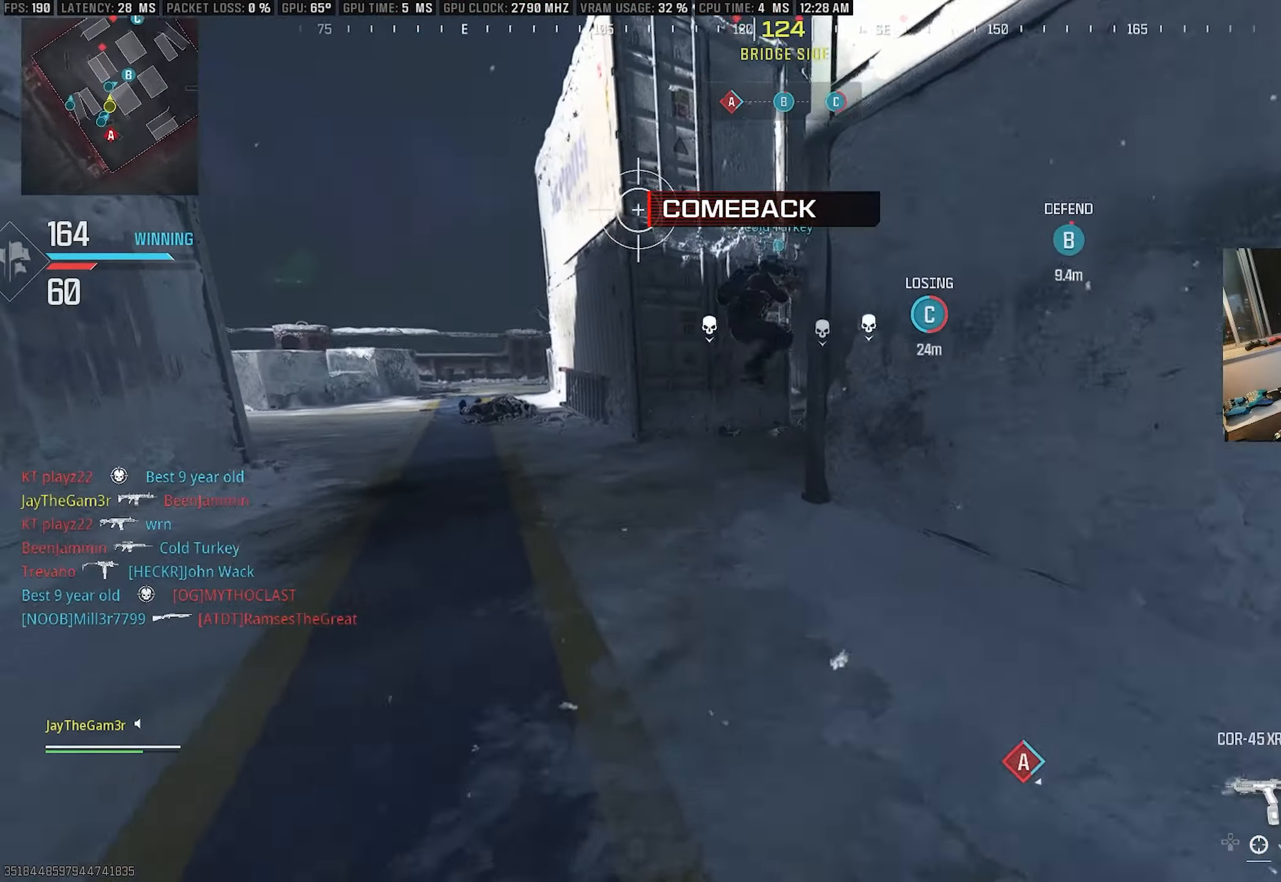
{"buttons": [], "left_stick": "up", "right_stick": "left", "events": [[50, "right_stick", "up-left"], [200, "right_stick", "center"], [283, "CROSS", "down"], [283, "left_stick", "up"], [433, "CROSS", "up"], [483, "right_stick", "left"]]}
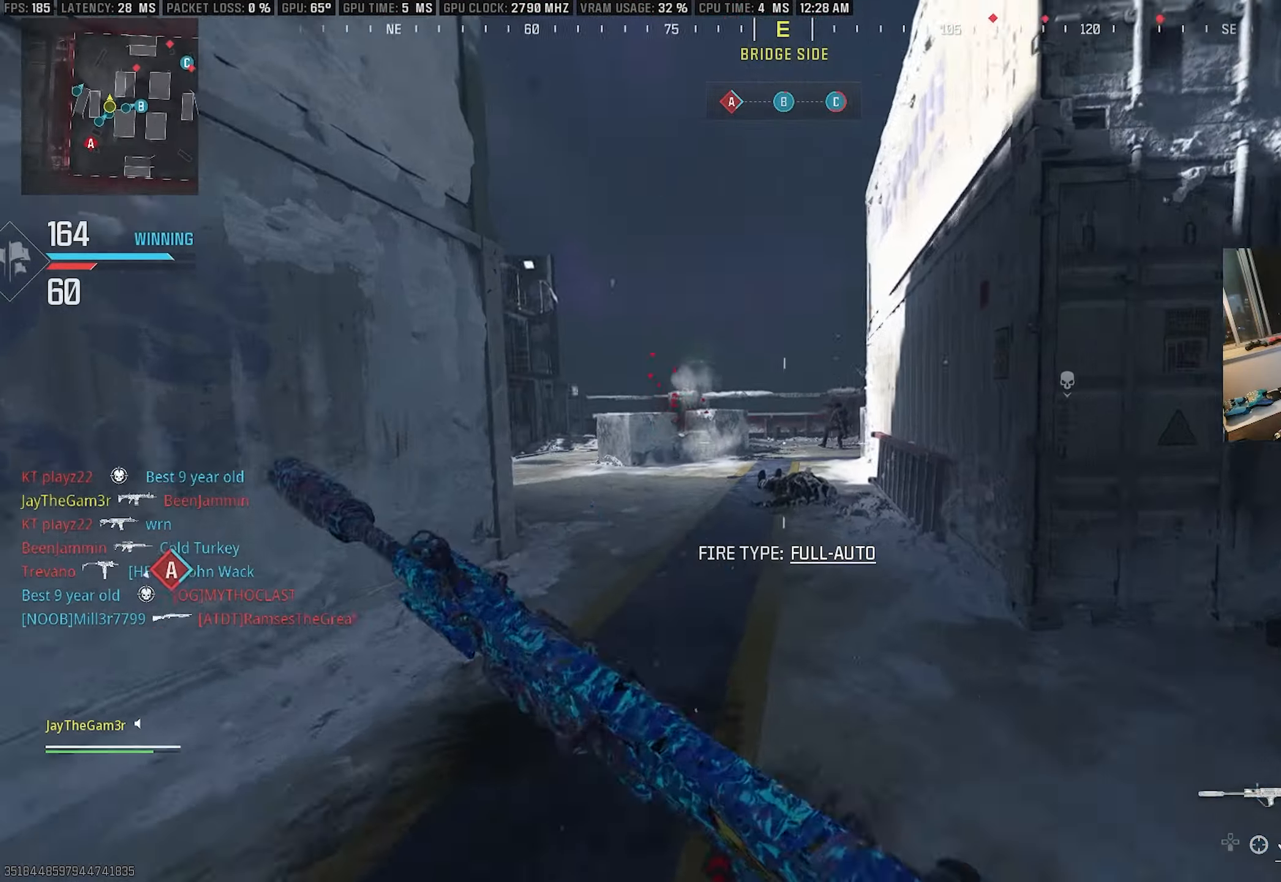
{"buttons": ["L2", "R2"], "left_stick": "left", "right_stick": "center", "events": [[50, "L2", "down"], [67, "left_stick", "up-left"], [133, "right_stick", "up"], [183, "right_stick", "center"], [200, "R2", "down"], [217, "SQUARE", "down"], [267, "right_stick", "right"], [383, "left_stick", "left"], [417, "right_stick", "center"], [484, "SQUARE", "up"]]}
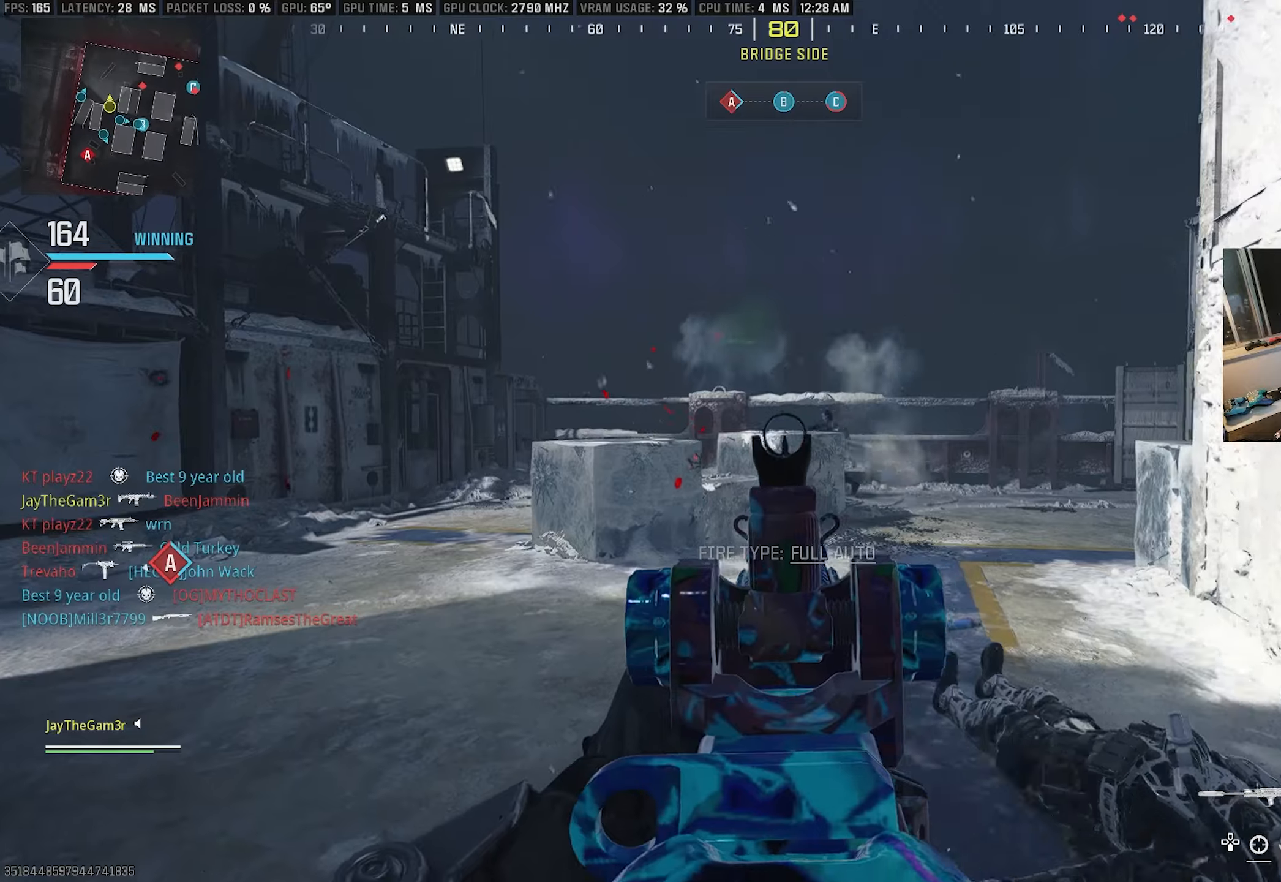
{"buttons": ["L2", "R2"], "left_stick": "up-left", "right_stick": "center", "events": [[34, "R2", "up"], [67, "right_stick", "right"], [150, "right_stick", "center"], [167, "R2", "down"], [234, "right_stick", "right"], [317, "left_stick", "up-left"], [400, "right_stick", "center"]]}
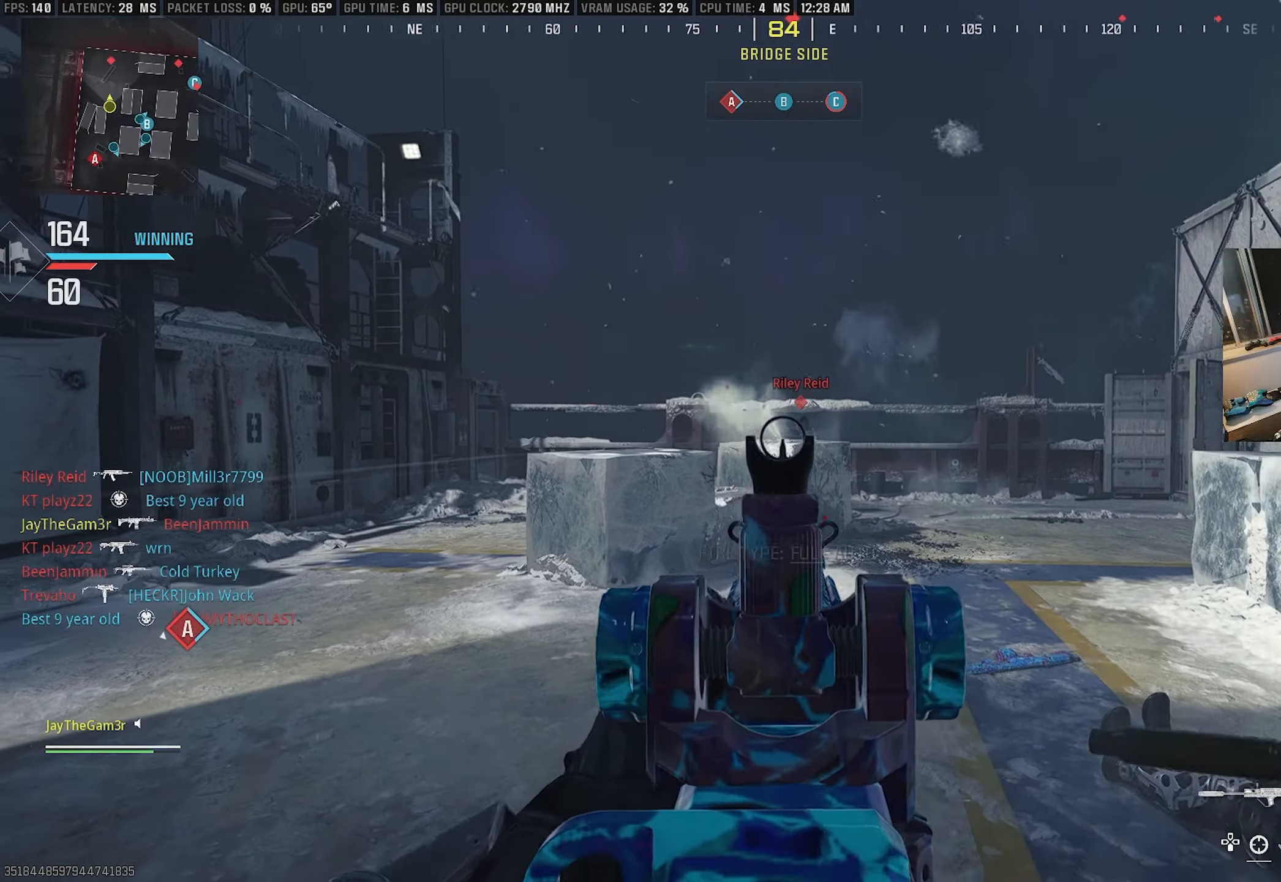
{"buttons": ["L2", "R2"], "left_stick": "up-left", "right_stick": "center", "events": [[50, "right_stick", "right"], [84, "left_stick", "up"], [117, "right_stick", "center"], [234, "left_stick", "up-right"], [234, "right_stick", "down-right"], [334, "right_stick", "center"], [434, "left_stick", "up-left"], [434, "right_stick", "left"], [484, "right_stick", "center"]]}
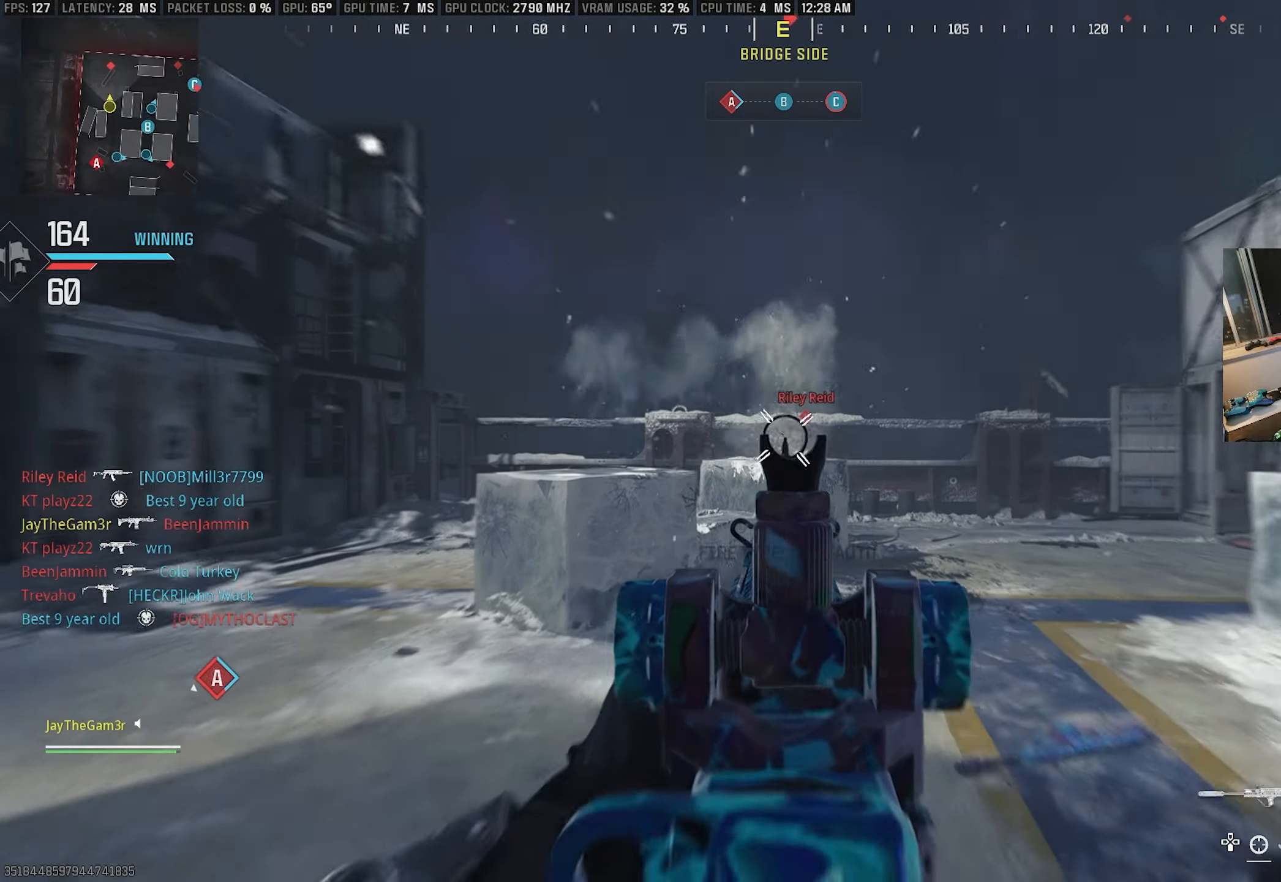
{"buttons": [], "left_stick": "up-left", "right_stick": "center", "events": [[67, "left_stick", "left"], [150, "right_stick", "down"], [200, "L2", "up"], [200, "R2", "up"], [200, "left_stick", "up-left"], [217, "right_stick", "left"], [400, "right_stick", "center"]]}
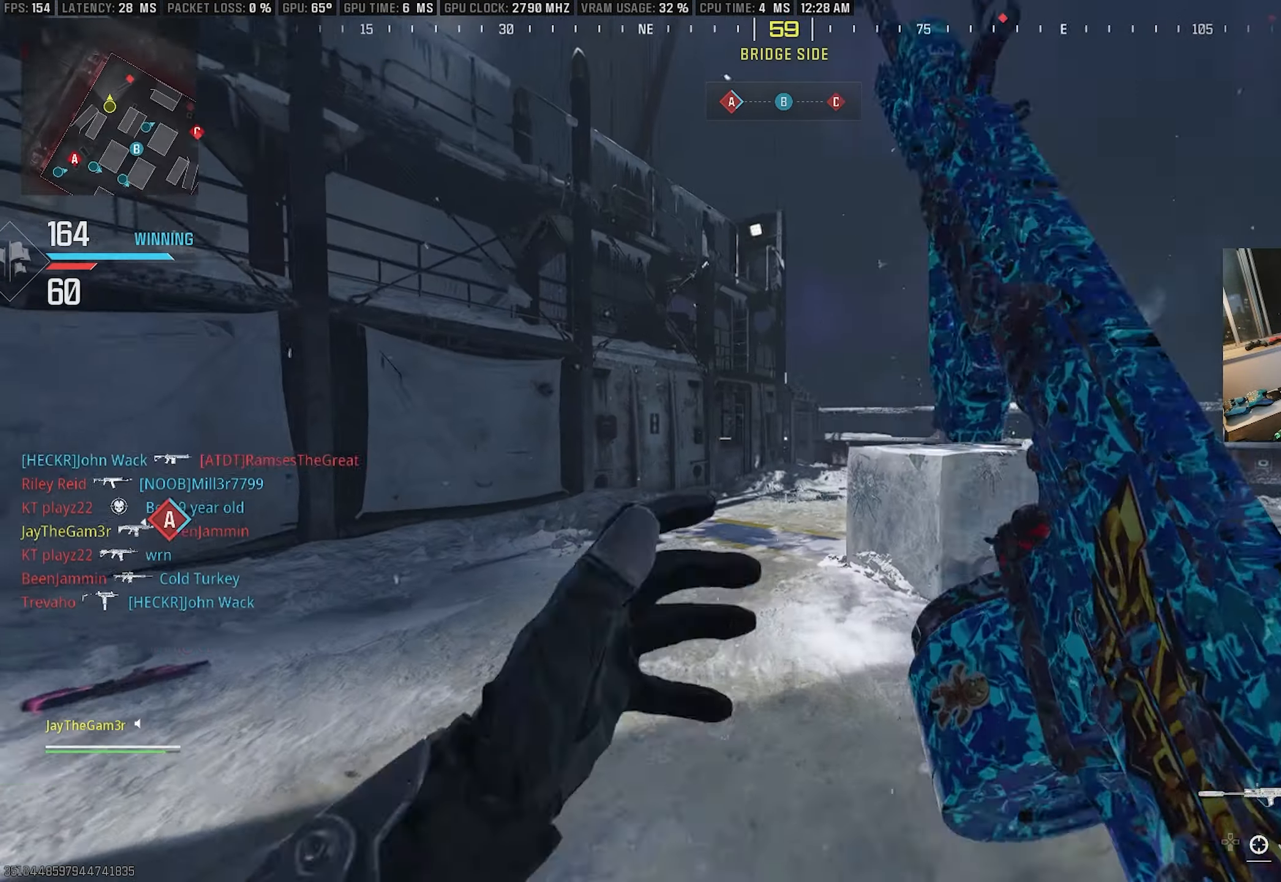
{"buttons": ["SQUARE", "L2"], "left_stick": "left", "right_stick": "right", "events": [[167, "CROSS", "down"], [217, "right_stick", "right"], [317, "CROSS", "up"], [350, "SQUARE", "down"], [367, "L2", "down"], [434, "right_stick", "center"], [450, "left_stick", "left"], [500, "right_stick", "right"]]}
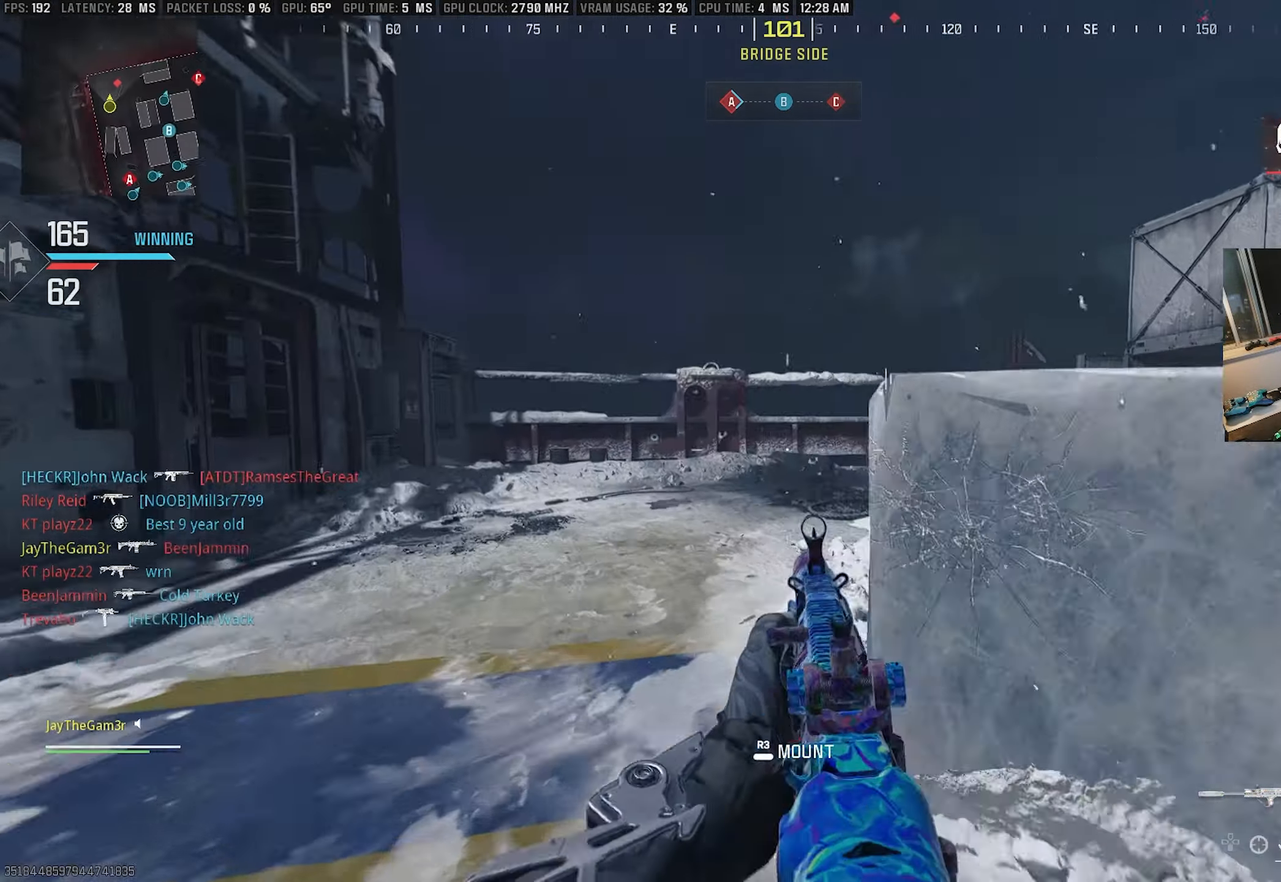
{"buttons": ["SQUARE", "R2"], "left_stick": "left", "right_stick": "up-right", "events": [[34, "SQUARE", "up"], [84, "R2", "down"], [434, "right_stick", "up-right"], [500, "L2", "up"], [500, "SQUARE", "down"]]}
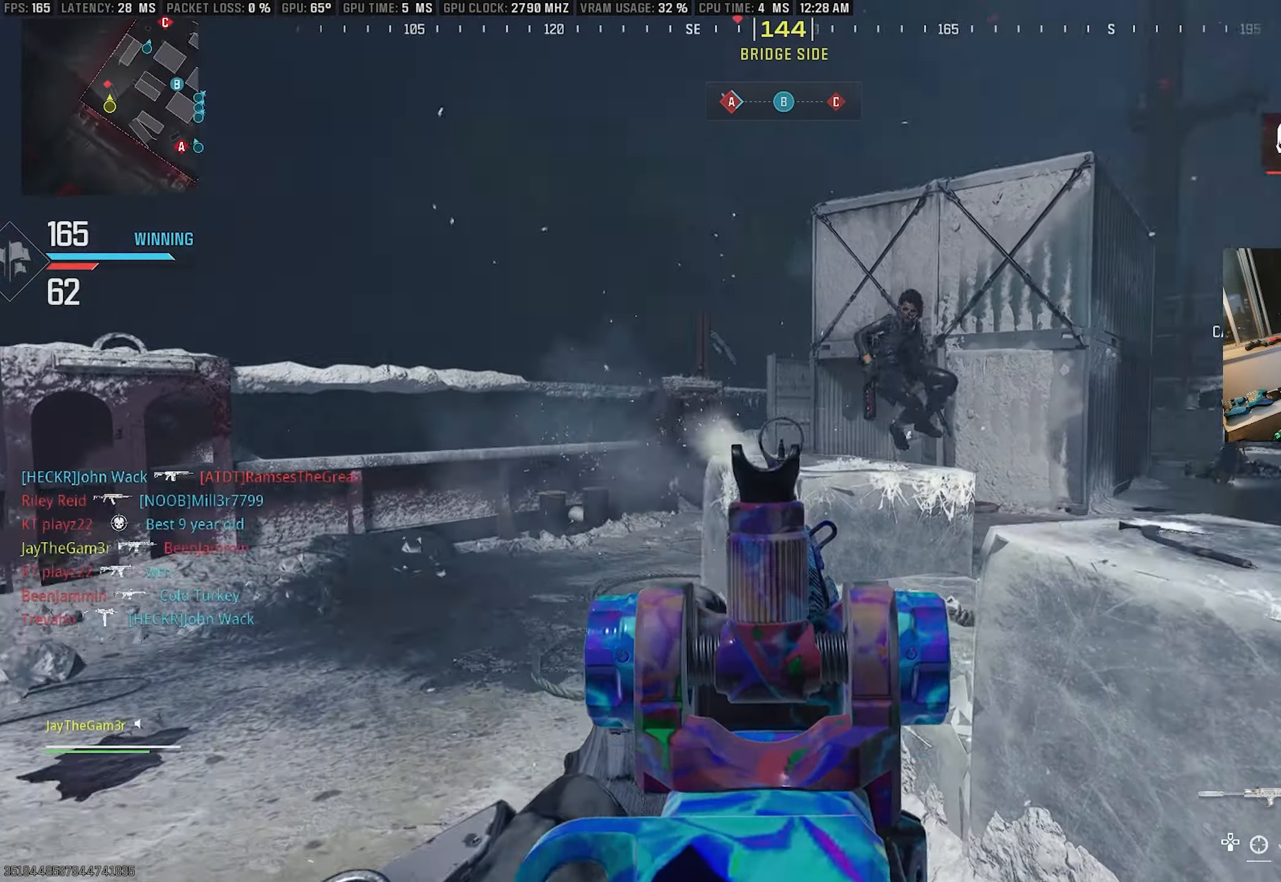
{"buttons": ["SQUARE", "L2", "R2"], "left_stick": "down-right", "right_stick": "up-right", "events": [[34, "L2", "down"], [100, "left_stick", "center"], [134, "right_stick", "down-right"], [167, "left_stick", "down-right"], [350, "right_stick", "up-right"]]}
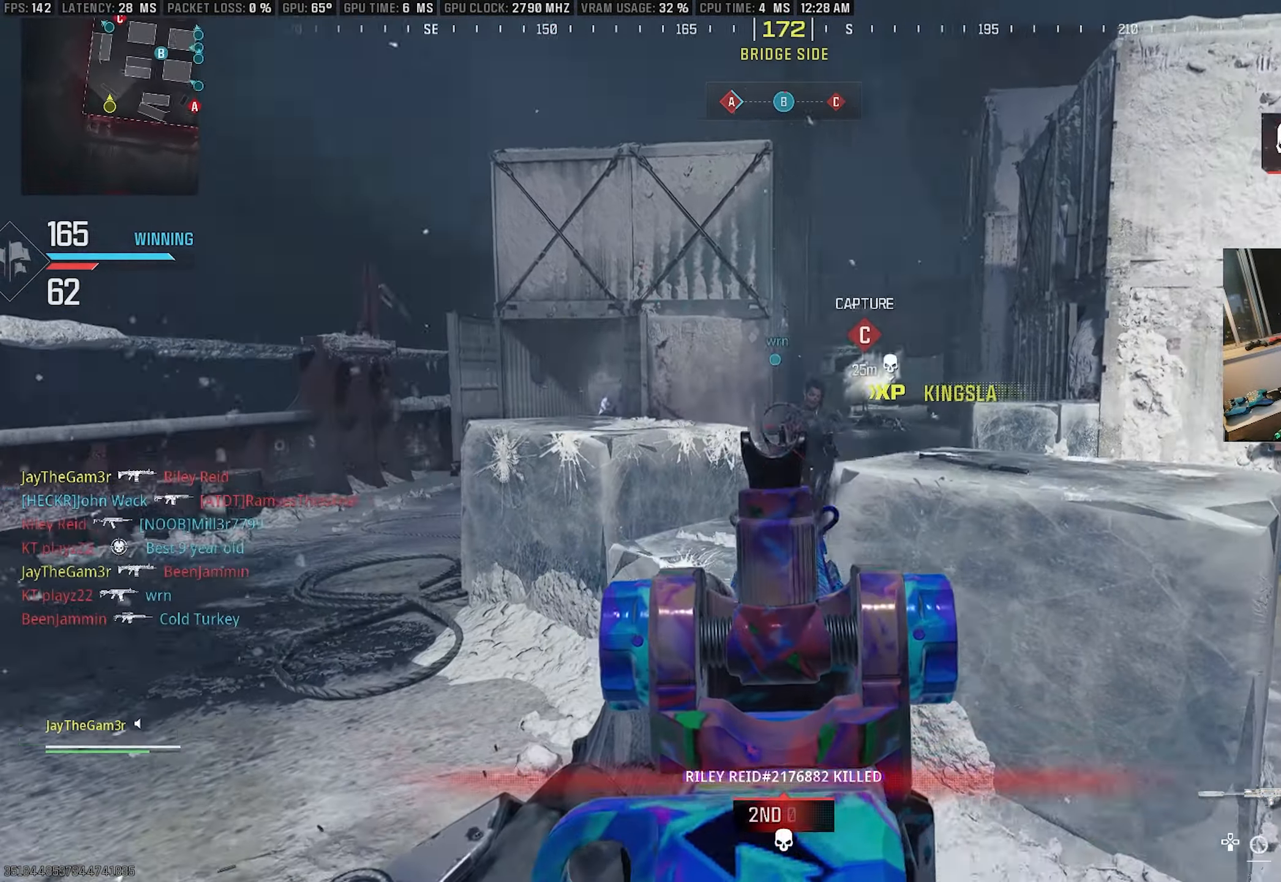
{"buttons": ["CROSS"], "left_stick": "down-left", "right_stick": "right", "events": [[34, "SQUARE", "up"], [67, "right_stick", "center"], [84, "R2", "up"], [100, "L2", "up"], [100, "left_stick", "up-right"], [150, "CROSS", "down"], [217, "left_stick", "up-left"], [284, "right_stick", "right"], [350, "left_stick", "down-left"]]}
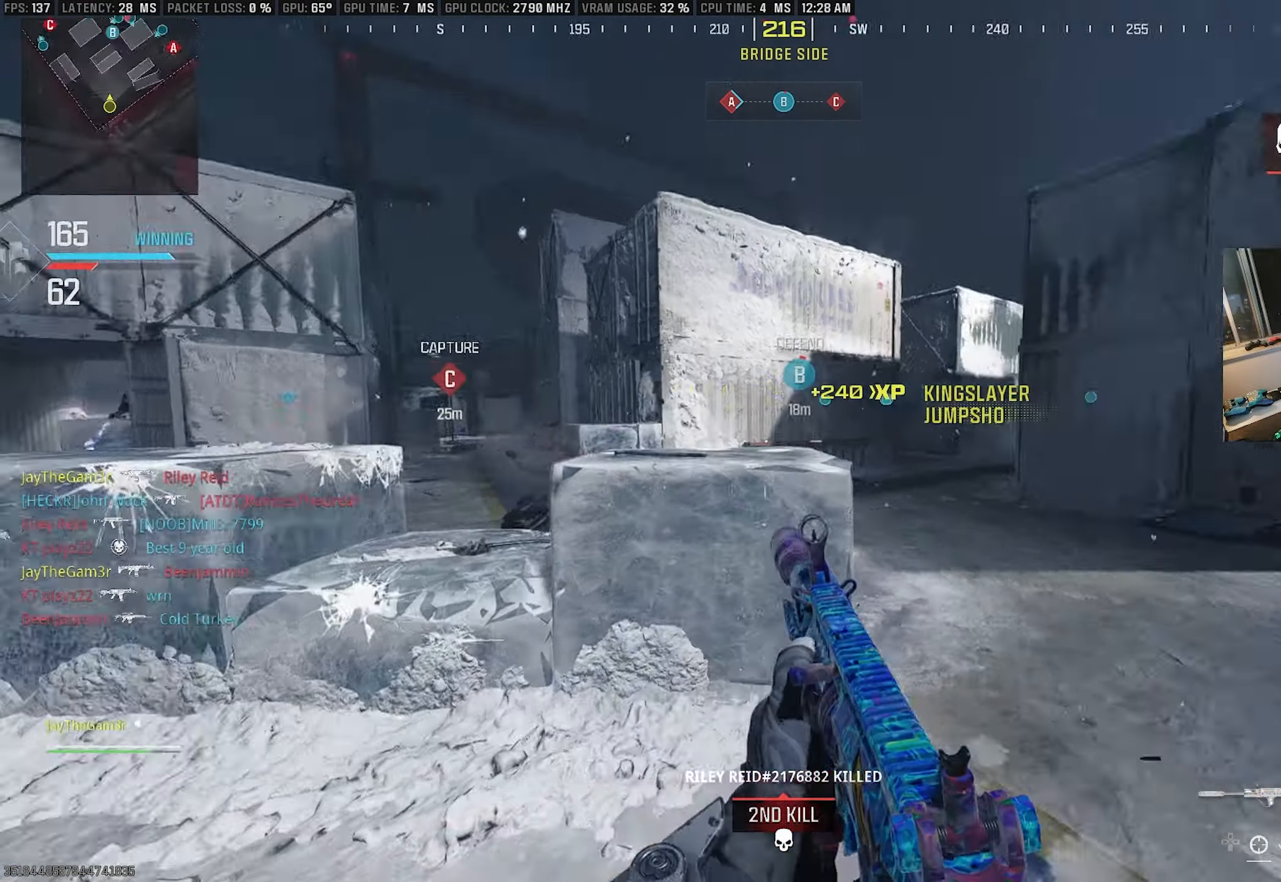
{"buttons": ["L2"], "left_stick": "down-left", "right_stick": "up-left", "events": [[134, "right_stick", "center"], [167, "L2", "down"], [234, "right_stick", "up-right"], [350, "right_stick", "up-left"], [434, "CROSS", "up"]]}
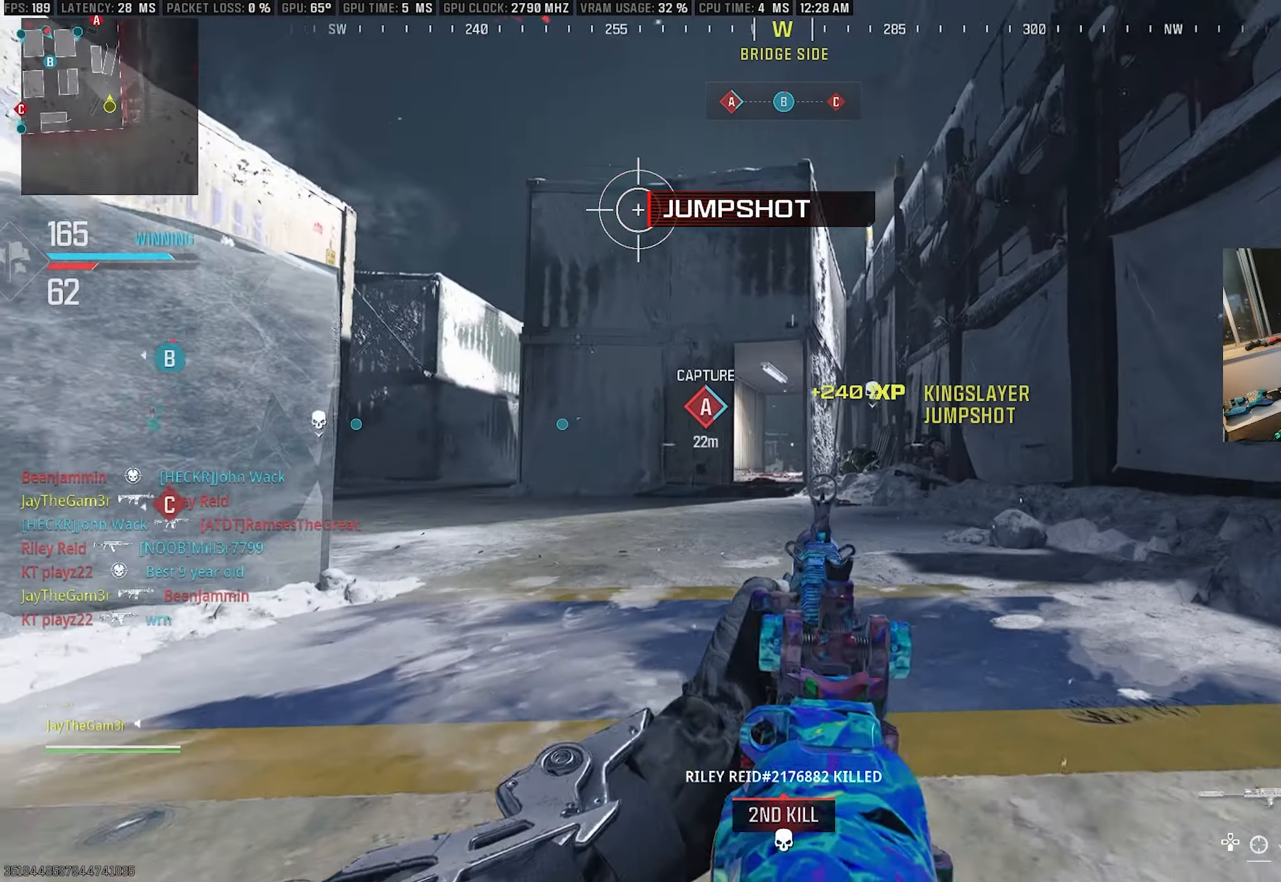
{"buttons": ["L2"], "left_stick": "center", "right_stick": "center", "events": [[17, "right_stick", "center"], [67, "left_stick", "center"], [250, "right_stick", "down"], [350, "right_stick", "center"]]}
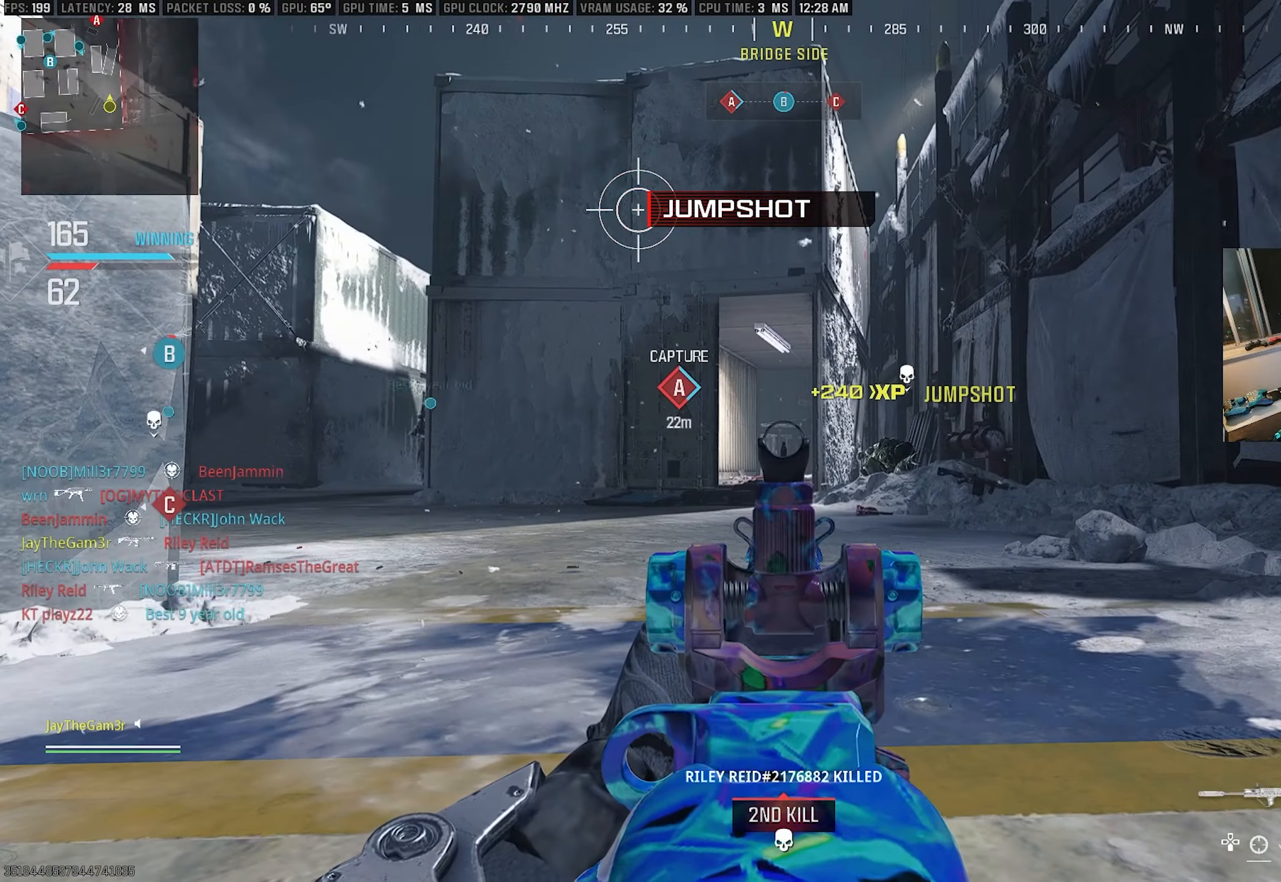
{"buttons": [], "left_stick": "up", "right_stick": "down-left", "events": [[167, "L2", "up"], [250, "left_stick", "right"], [284, "L2", "down"], [367, "left_stick", "up-right"], [467, "left_stick", "up"], [467, "right_stick", "down-left"], [484, "L2", "up"]]}
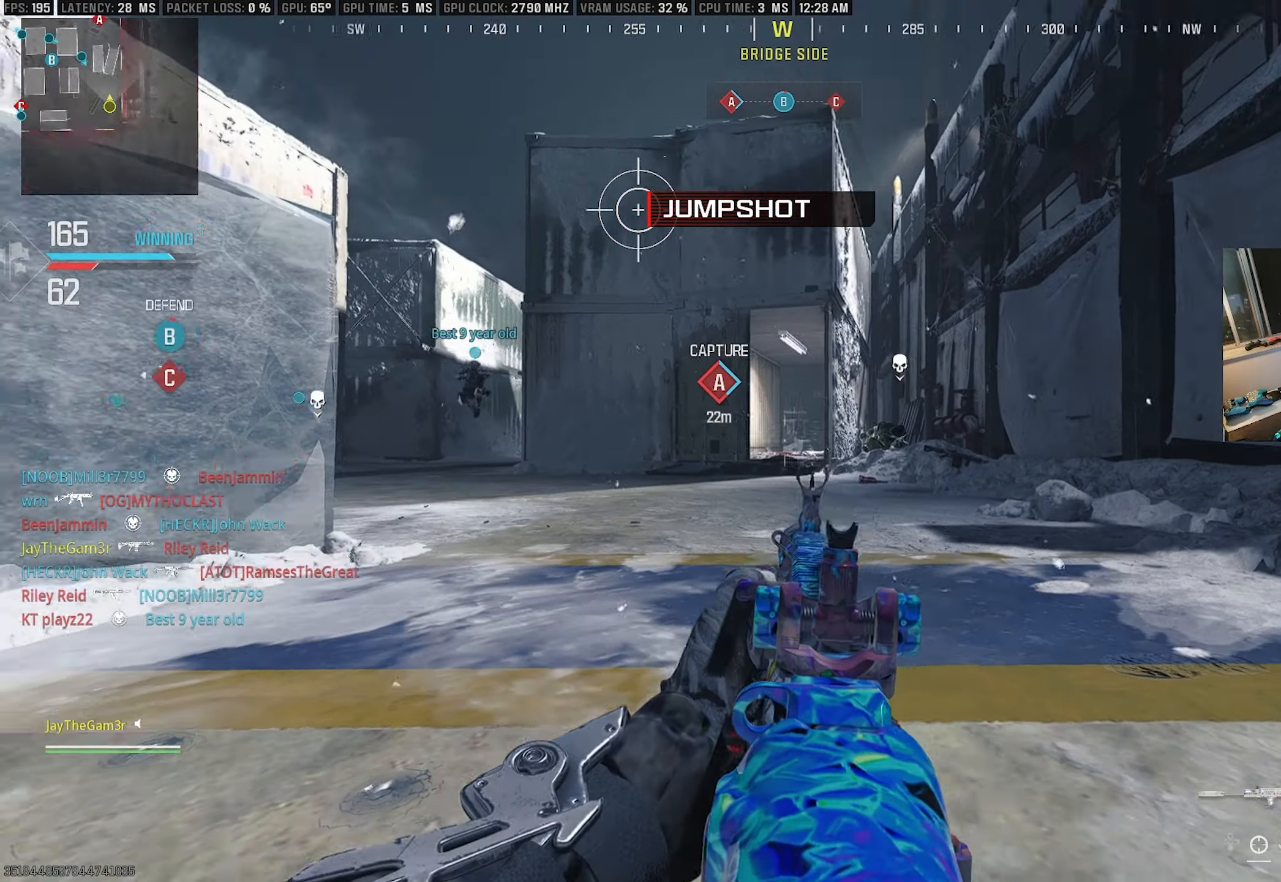
{"buttons": ["L2"], "left_stick": "left", "right_stick": "center", "events": [[33, "right_stick", "left"], [50, "L3", "down"], [183, "L3", "up"], [216, "left_stick", "center"], [233, "L2", "down"], [316, "left_stick", "left"], [316, "right_stick", "center"]]}
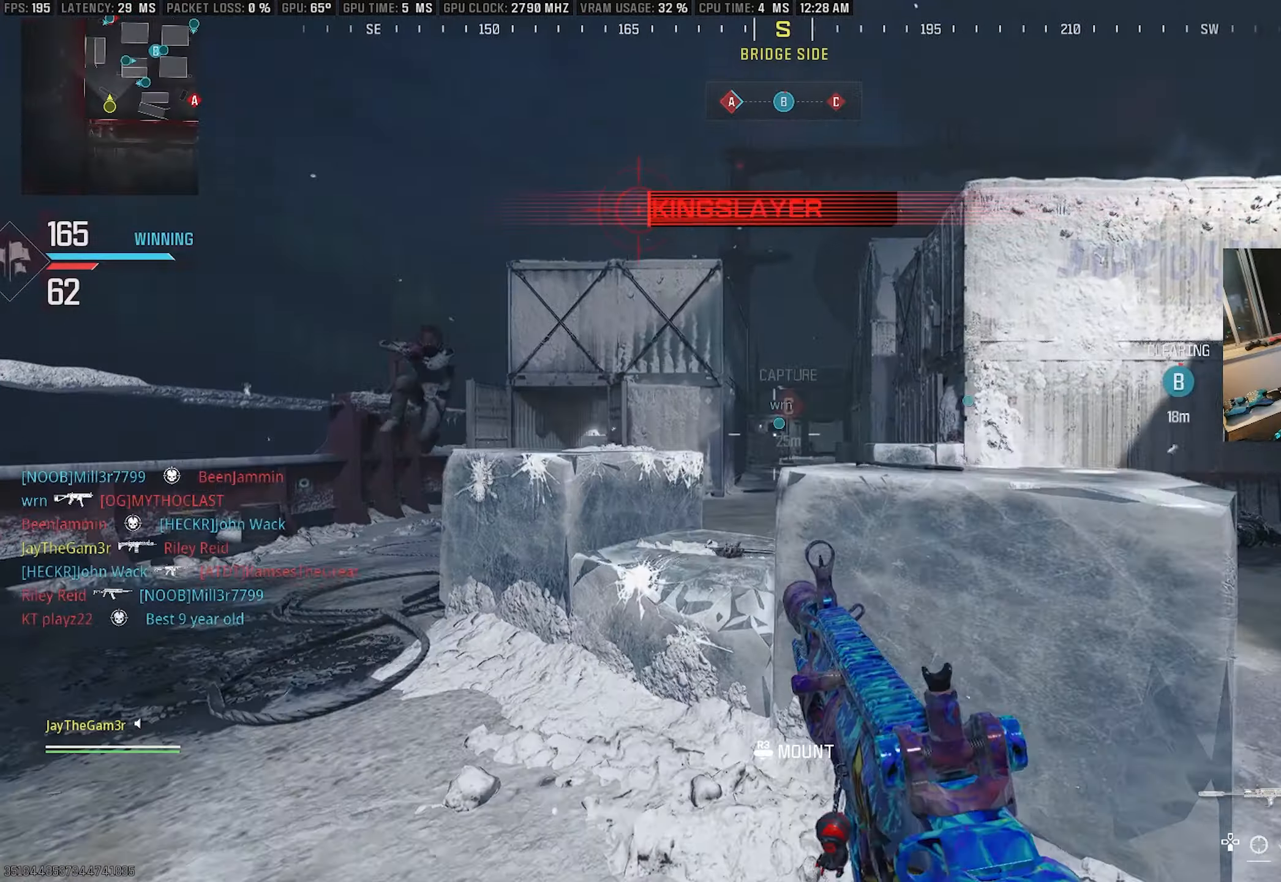
{"buttons": ["SQUARE", "L2", "R2"], "left_stick": "down-left", "right_stick": "down", "events": [[166, "right_stick", "left"], [183, "L2", "up"], [183, "left_stick", "down-left"], [283, "L2", "down"], [300, "R2", "down"], [316, "right_stick", "down-left"], [366, "SQUARE", "down"], [500, "right_stick", "down"]]}
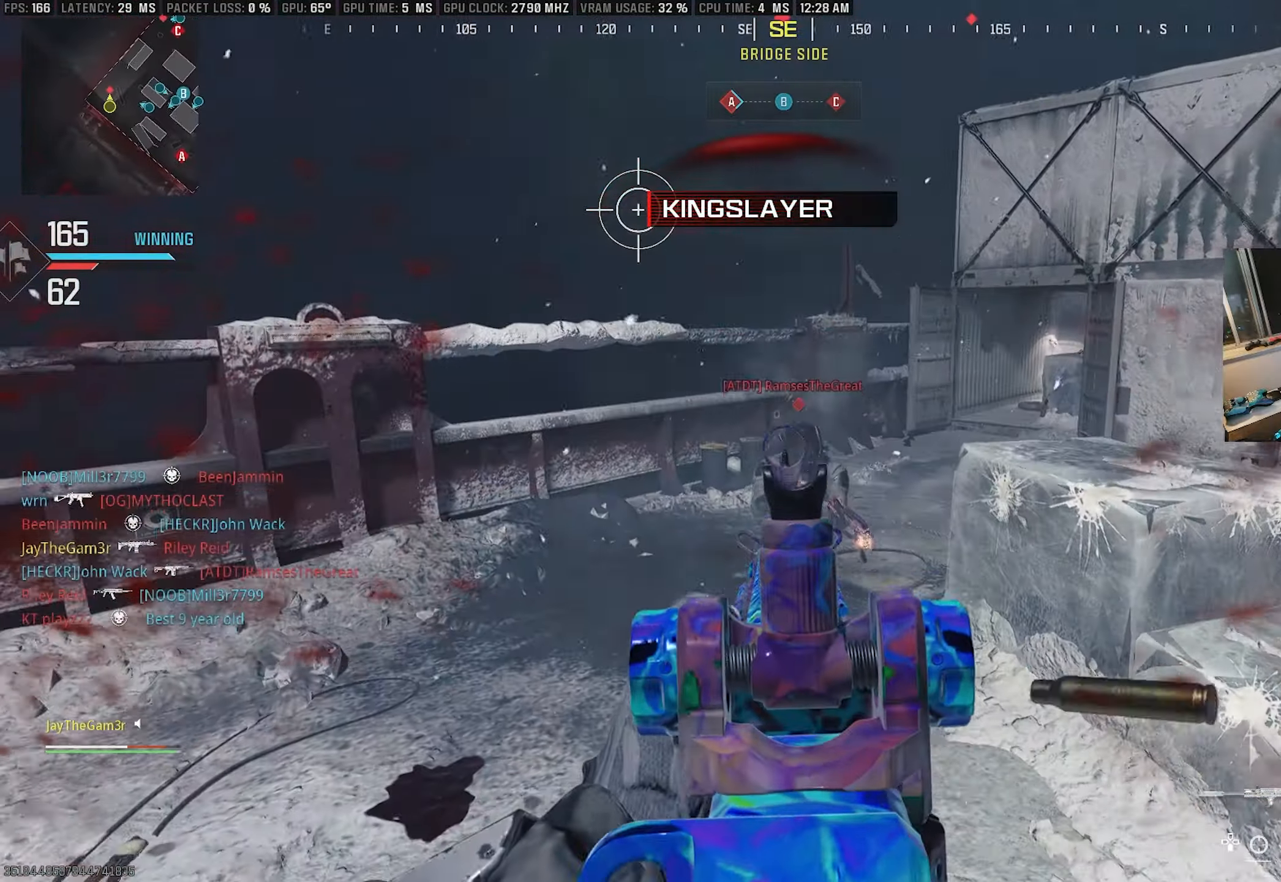
{"buttons": ["CROSS", "SQUARE", "L2", "R2"], "left_stick": "down", "right_stick": "right", "events": [[183, "left_stick", "down"], [183, "right_stick", "up-right"], [300, "right_stick", "center"], [400, "right_stick", "right"], [433, "CROSS", "down"]]}
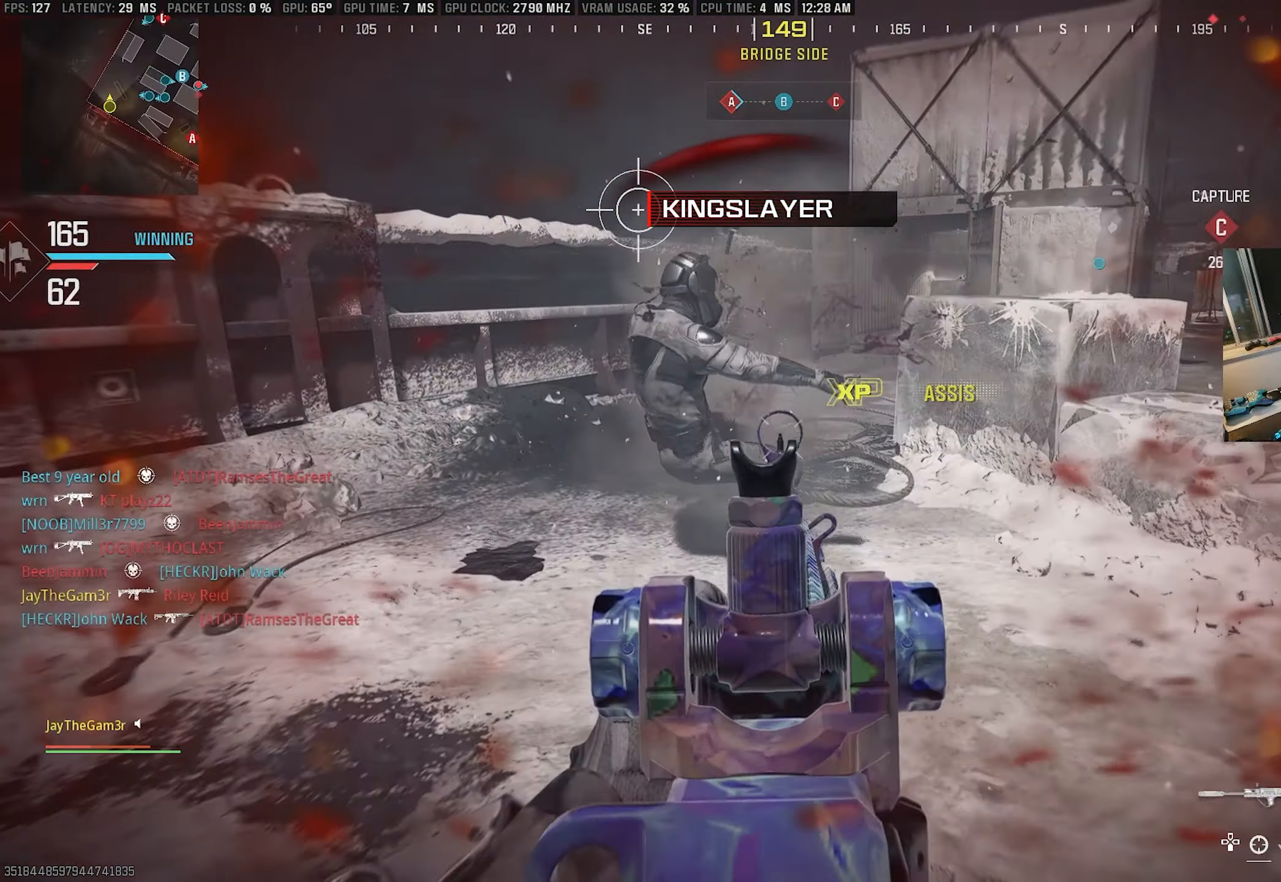
{"buttons": ["L2"], "left_stick": "up-left", "right_stick": "right", "events": [[16, "right_stick", "up"], [33, "SQUARE", "up"], [100, "right_stick", "center"], [116, "R2", "up"], [150, "right_stick", "right"], [166, "left_stick", "up-left"], [500, "CROSS", "up"]]}
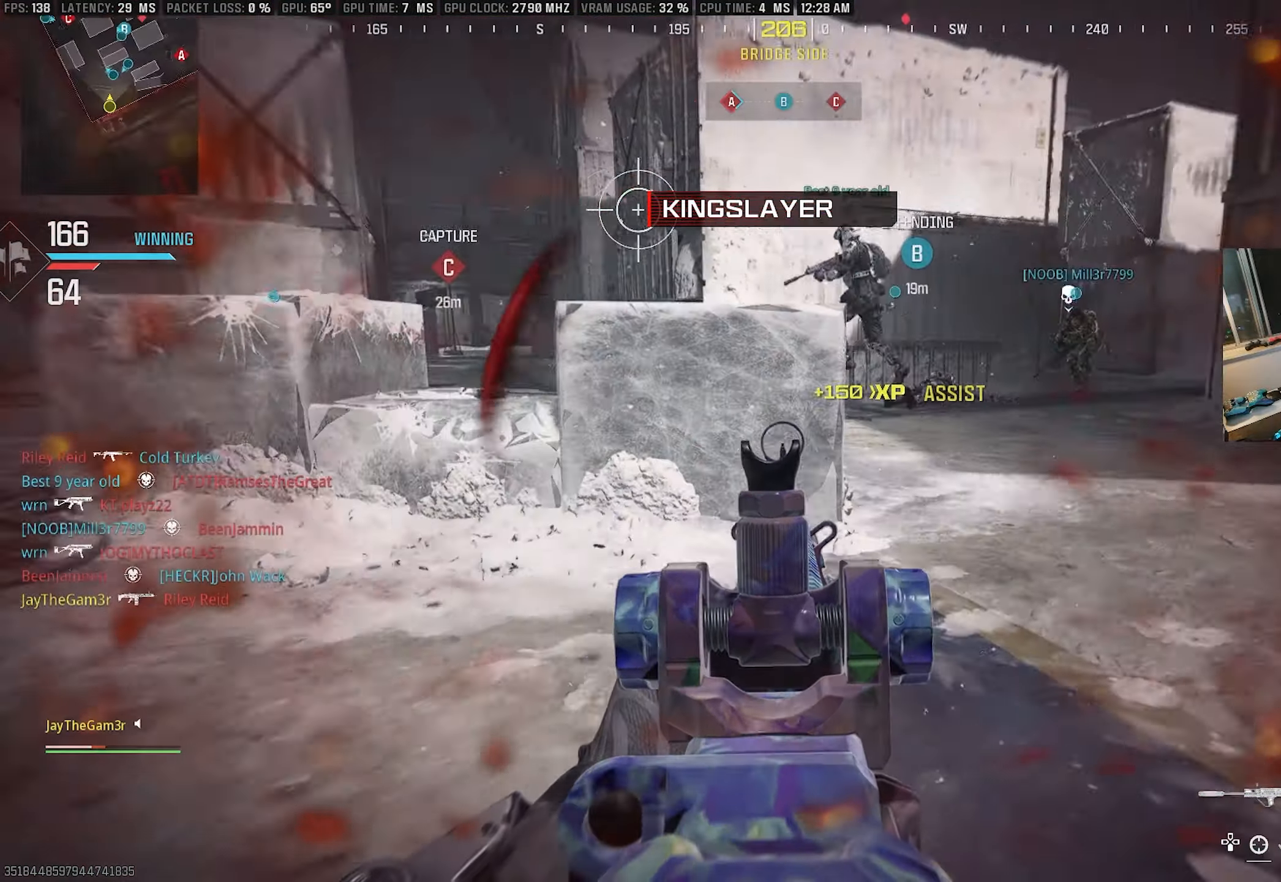
{"buttons": ["CROSS"], "left_stick": "left", "right_stick": "center", "events": [[16, "left_stick", "left"], [33, "right_stick", "up-right"], [116, "CROSS", "down"], [150, "L2", "up"], [416, "right_stick", "center"]]}
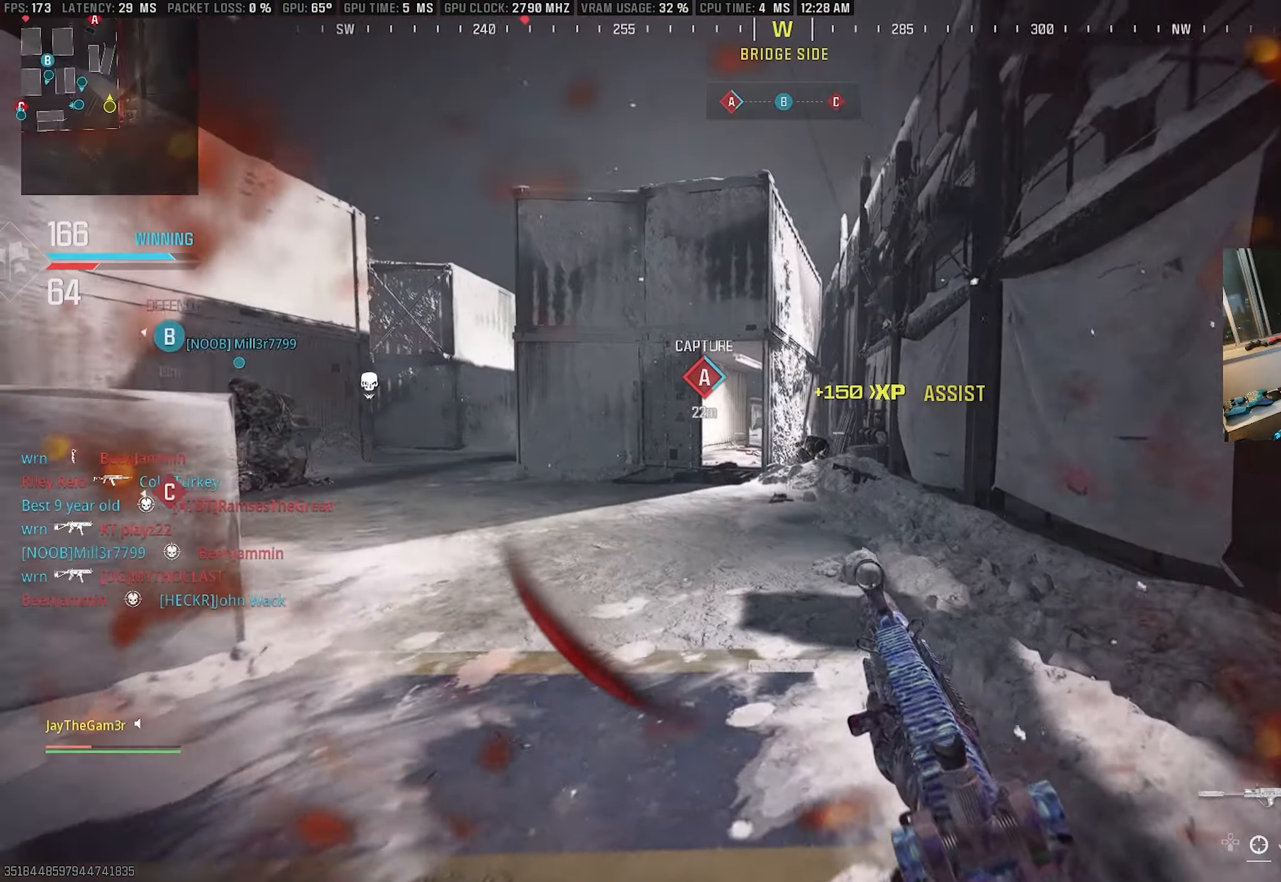
{"buttons": ["CROSS"], "left_stick": "left", "right_stick": "center", "events": [[66, "left_stick", "up-left"], [100, "CROSS", "up"], [133, "L2", "down"], [300, "CROSS", "down"], [316, "L2", "up"], [350, "left_stick", "left"]]}
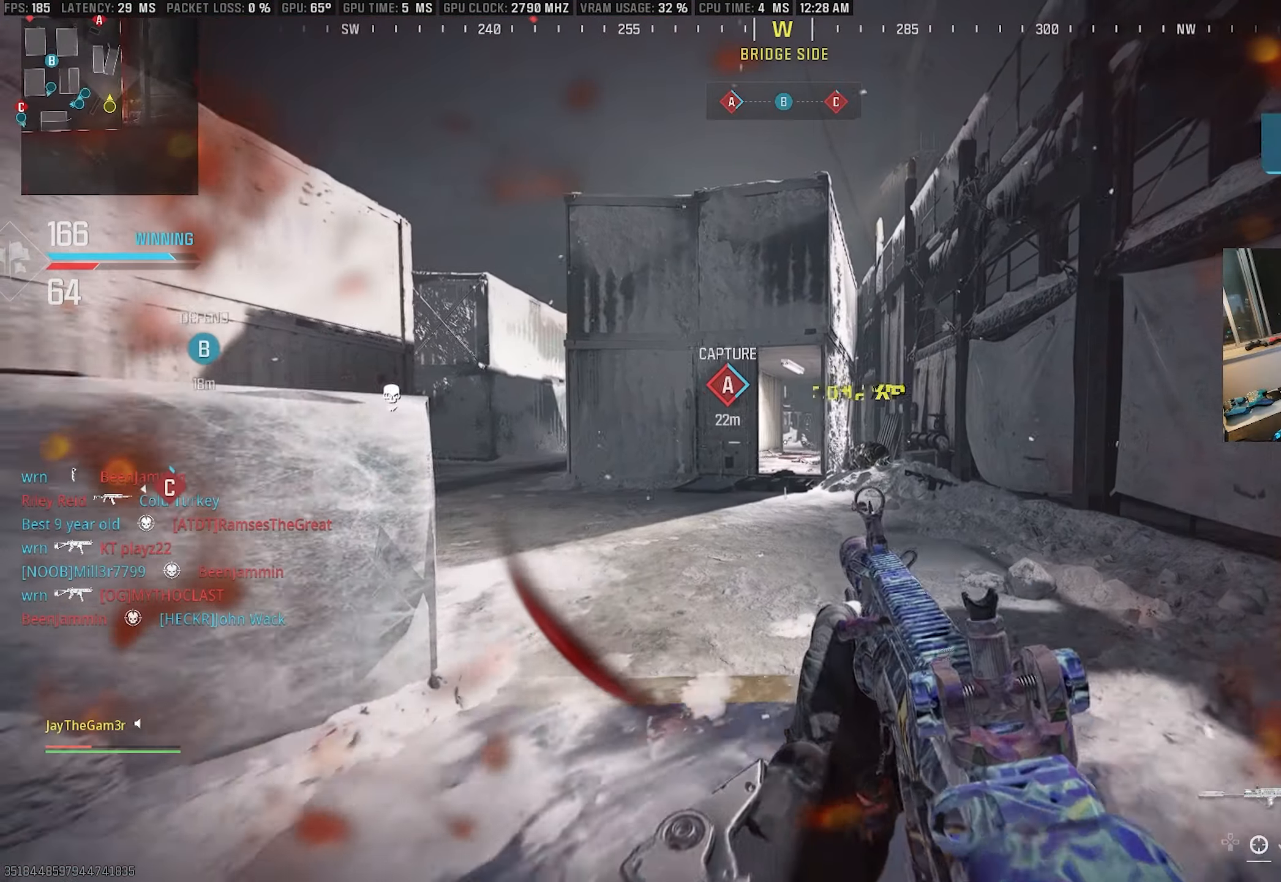
{"buttons": [], "left_stick": "up-right", "right_stick": "center", "events": [[383, "CROSS", "up"], [450, "left_stick", "up-right"]]}
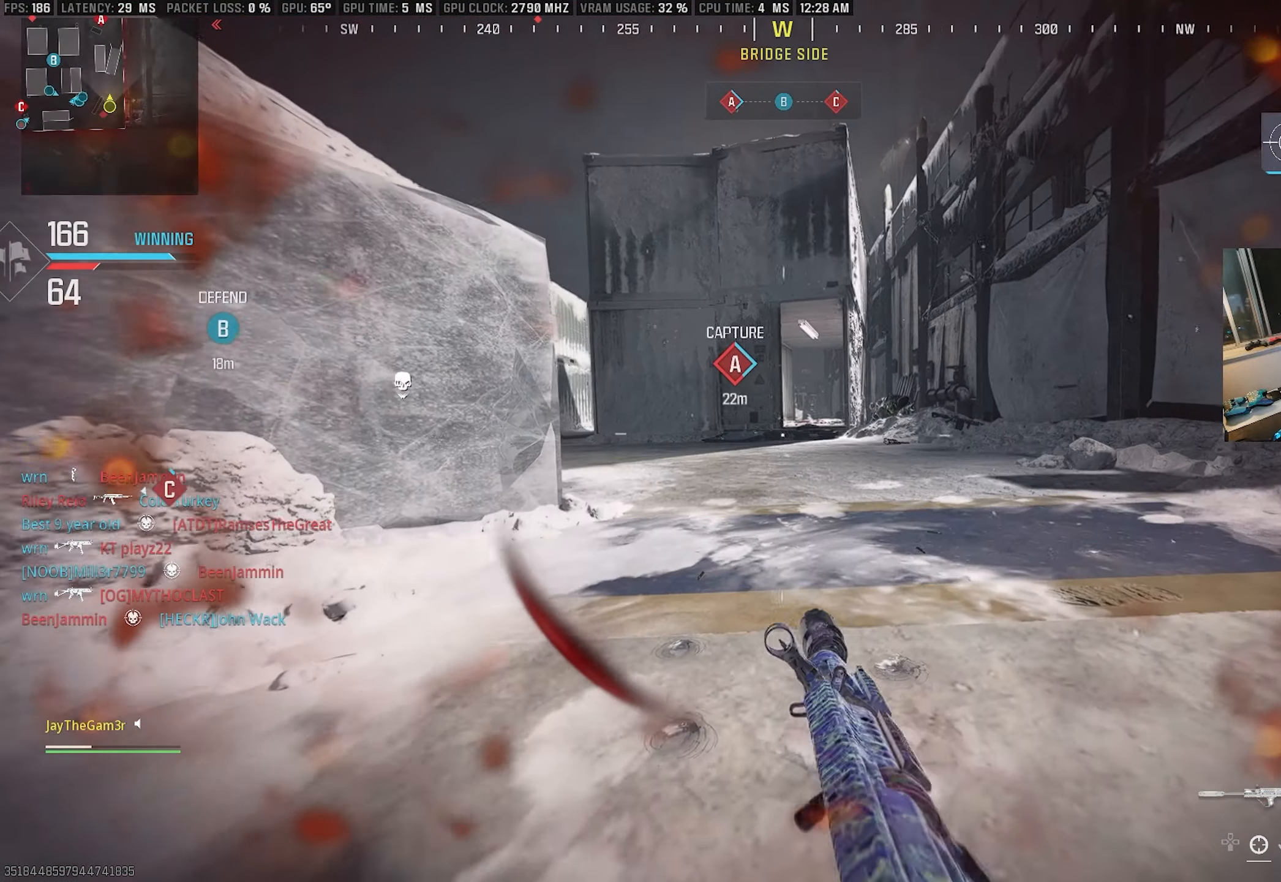
{"buttons": ["L2"], "left_stick": "center", "right_stick": "center", "events": [[200, "L2", "down"], [266, "left_stick", "center"]]}
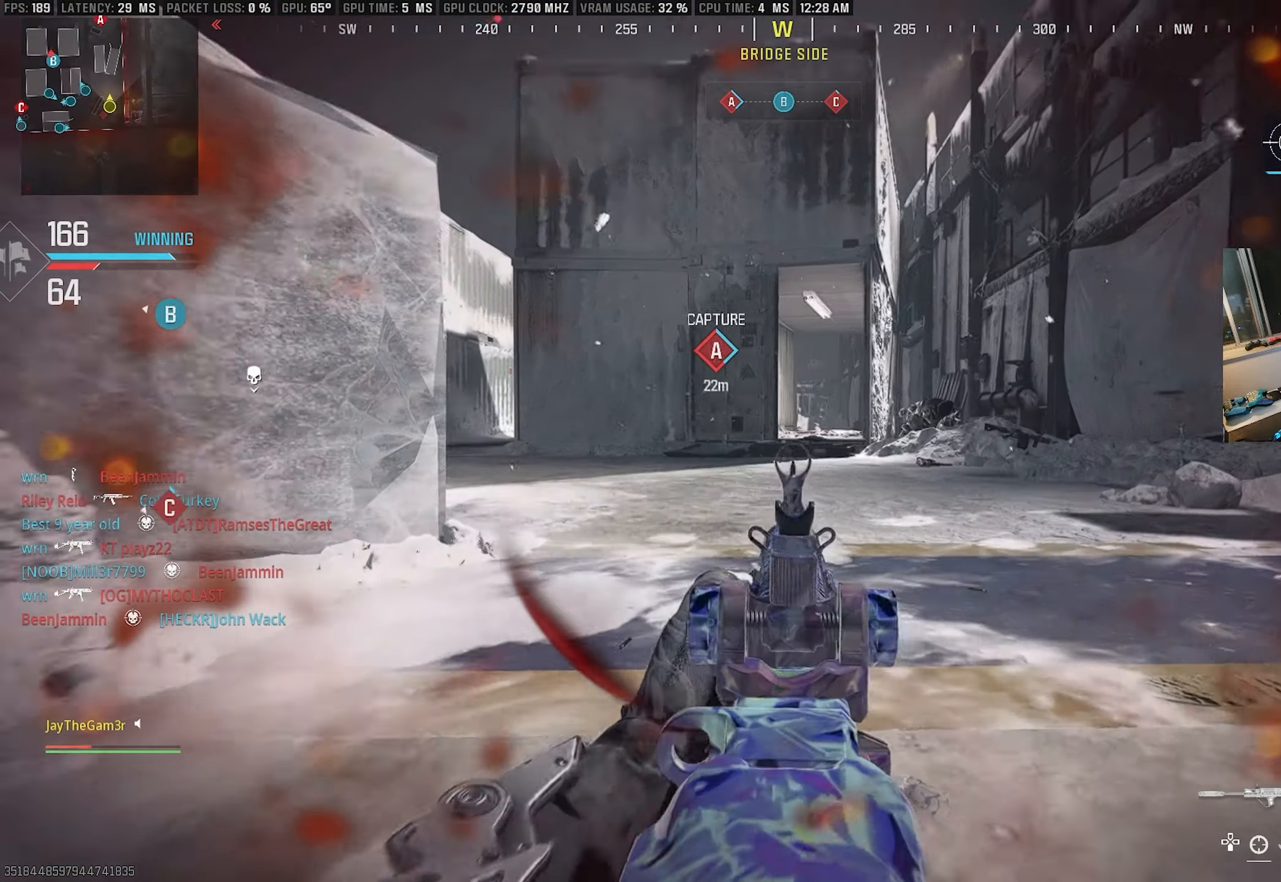
{"buttons": ["L2"], "left_stick": "center", "right_stick": "center", "events": [[250, "right_stick", "up-right"], [316, "right_stick", "center"]]}
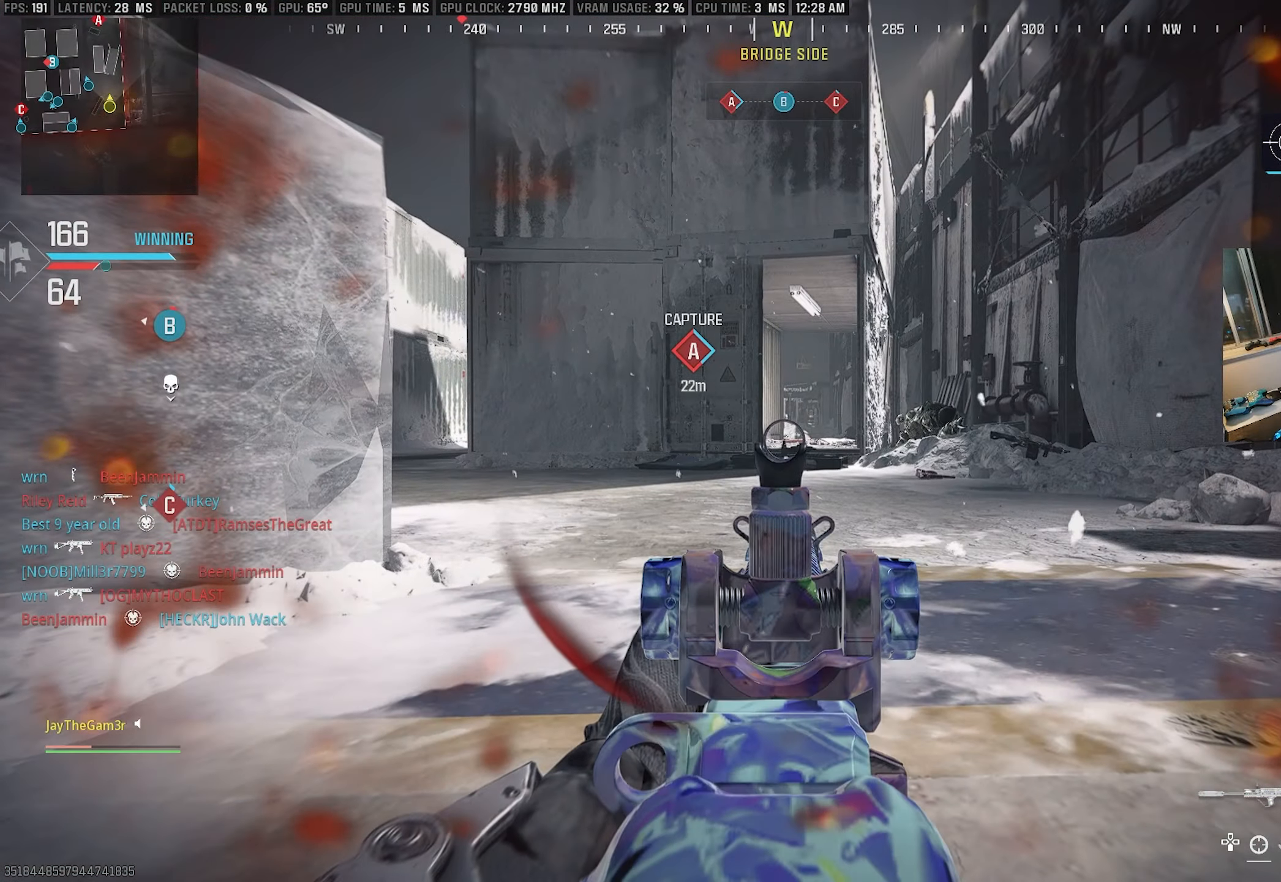
{"buttons": ["L2"], "left_stick": "center", "right_stick": "center", "events": [[250, "L2", "up"], [383, "L2", "down"]]}
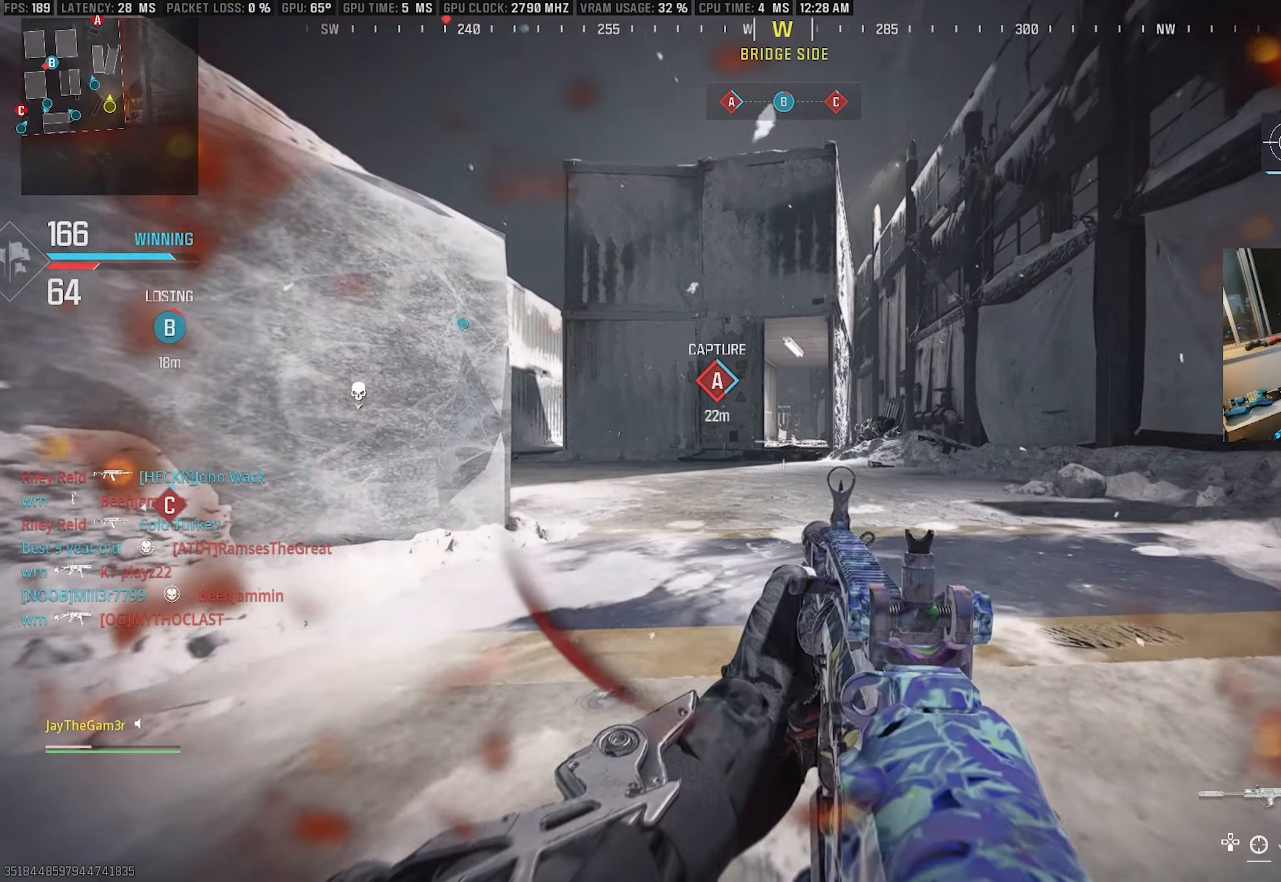
{"buttons": ["SQUARE", "L2"], "left_stick": "left", "right_stick": "up-left", "events": [[383, "right_stick", "up-left"], [417, "left_stick", "left"], [467, "SQUARE", "down"]]}
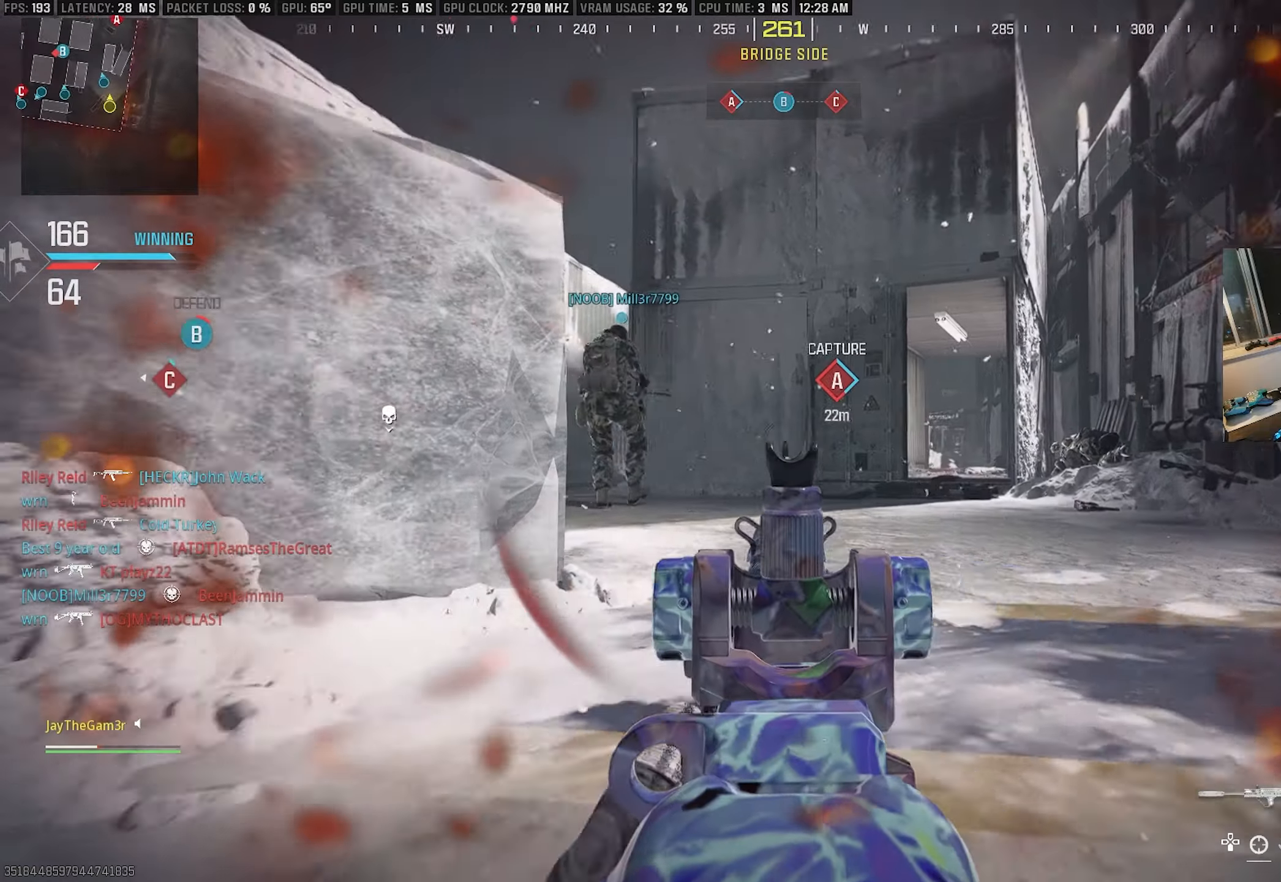
{"buttons": ["CROSS"], "left_stick": "down-left", "right_stick": "center", "events": [[33, "R2", "down"], [117, "left_stick", "center"], [150, "right_stick", "center"], [200, "SQUARE", "up"], [200, "left_stick", "right"], [233, "L2", "up"], [250, "R2", "up"], [283, "right_stick", "down-right"], [300, "left_stick", "up"], [467, "left_stick", "down-left"], [483, "CROSS", "down"], [483, "right_stick", "center"]]}
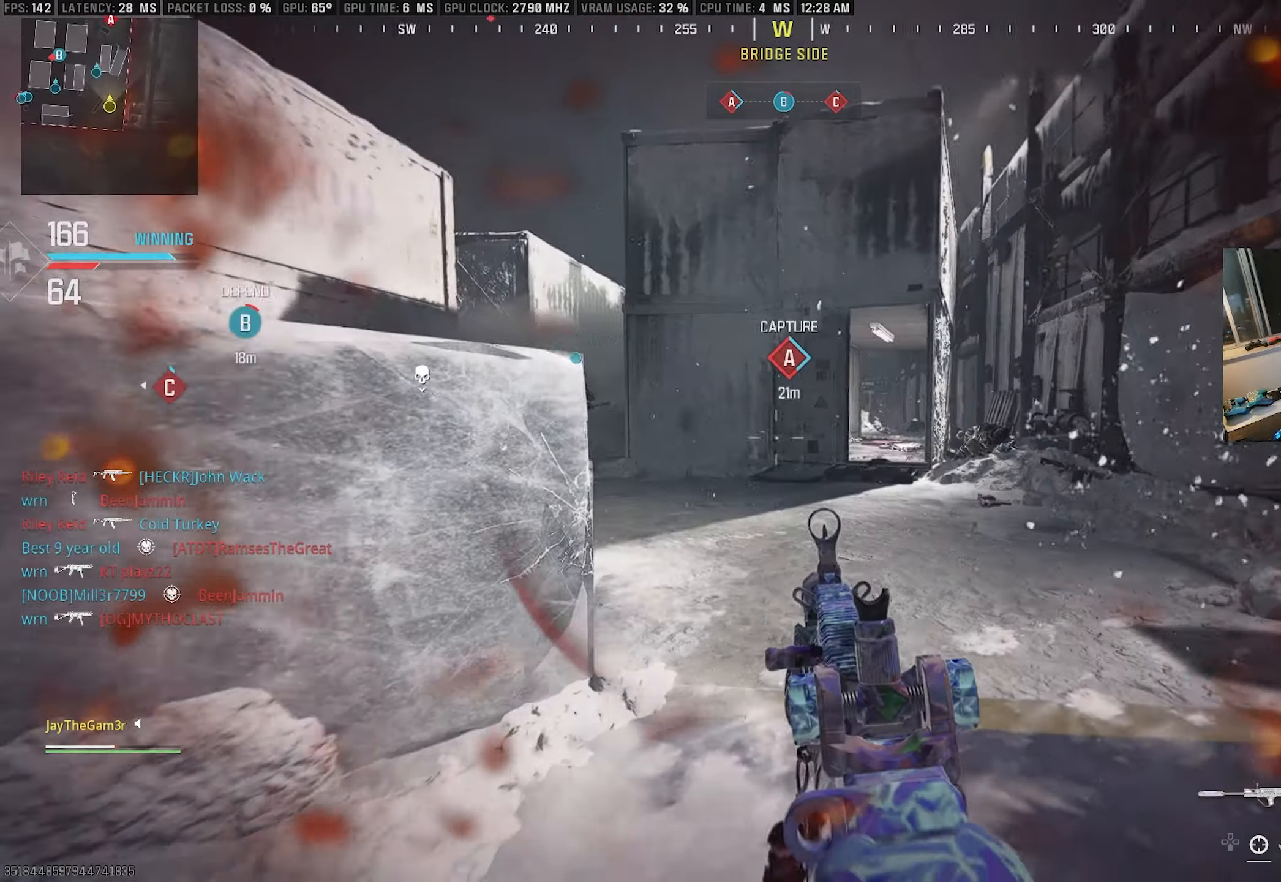
{"buttons": ["L2"], "left_stick": "up-left", "right_stick": "center", "events": [[133, "right_stick", "up-right"], [250, "right_stick", "center"], [267, "L2", "down"], [383, "left_stick", "up-left"], [417, "CROSS", "up"]]}